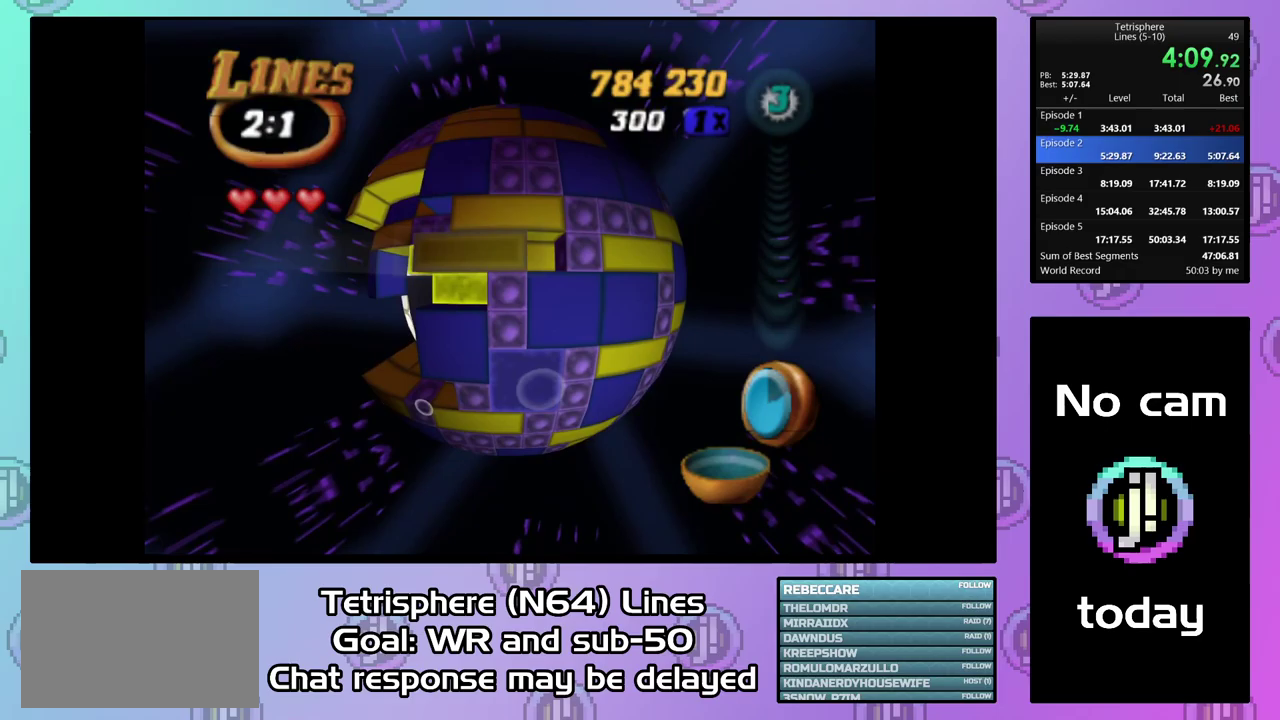
Gameplay with a controller (PlayStation layout); each line is a JSON object with the inputs held at the frame after it (dt_ms = milliseconds from this image to that frame). "events" lists button and stick changes between this image and that frame as [ms after this image, input, new state], when the widget could be followed in between. Not read: L3 left_stick.
{"dt_ms": 500, "buttons": ["SQUARE", "DPAD_DOWN"], "right_stick": "center", "events": [[67, "DPAD_LEFT", "up"], [133, "DPAD_LEFT", "down"], [233, "DPAD_LEFT", "up"], [300, "DPAD_LEFT", "down"], [367, "DPAD_LEFT", "up"], [433, "DPAD_DOWN", "down"]]}
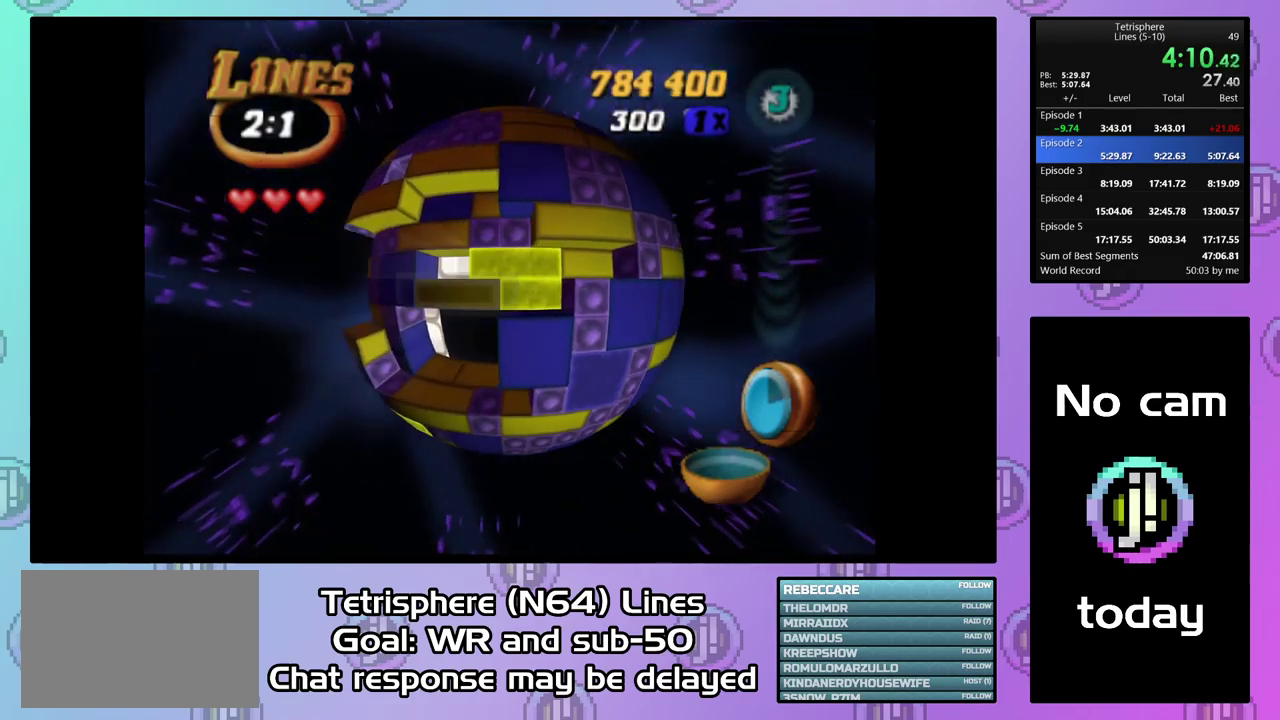
{"dt_ms": 500, "buttons": ["DPAD_UP"], "right_stick": "center", "events": [[33, "DPAD_DOWN", "up"], [200, "SQUARE", "up"], [233, "DPAD_RIGHT", "down"], [333, "DPAD_RIGHT", "up"], [433, "DPAD_UP", "down"]]}
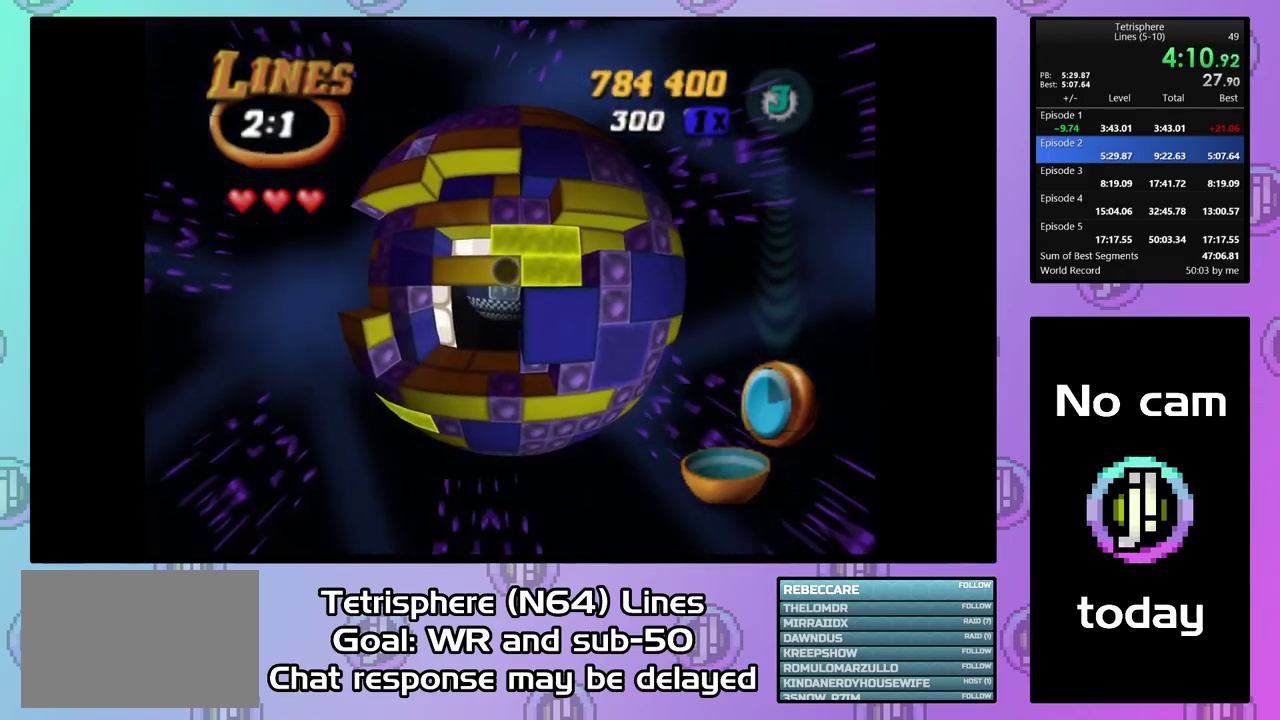
{"dt_ms": 500, "buttons": [], "right_stick": "center", "events": [[33, "DPAD_UP", "up"], [33, "SQUARE", "down"], [200, "DPAD_LEFT", "down"], [300, "DPAD_LEFT", "up"], [433, "SQUARE", "up"]]}
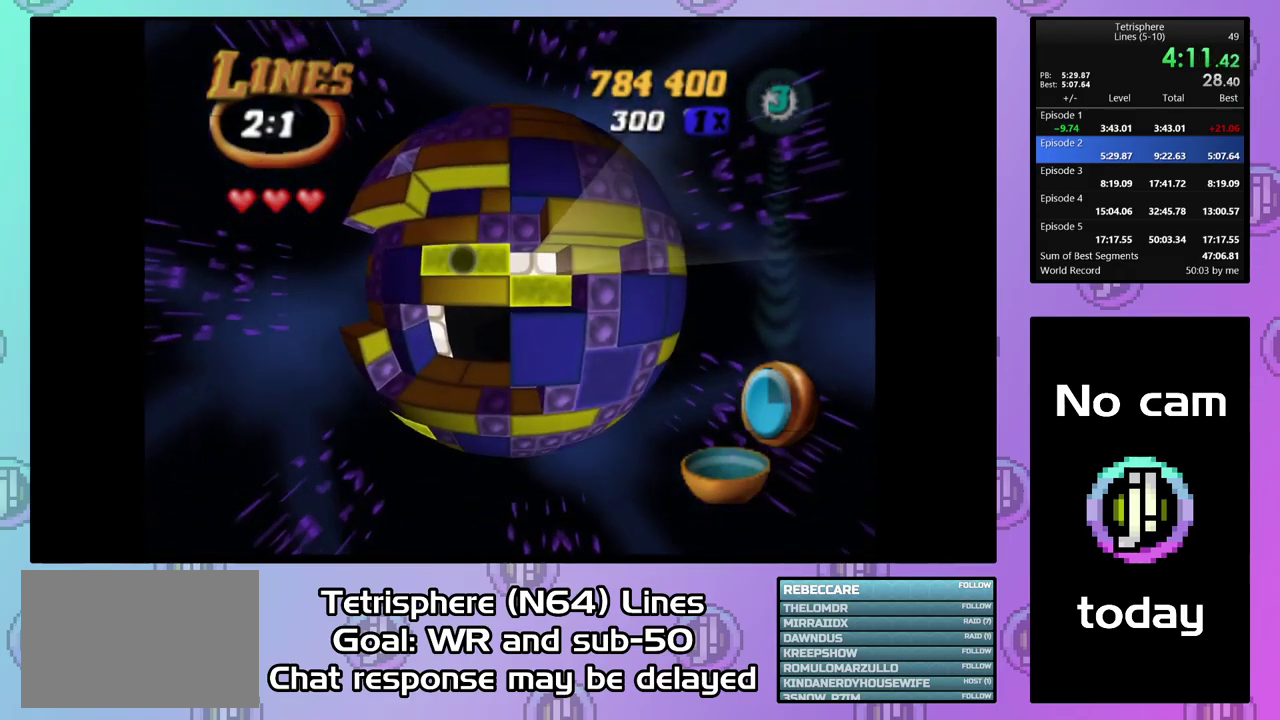
{"dt_ms": 500, "buttons": ["DPAD_UP"], "right_stick": "center", "events": [[467, "DPAD_UP", "down"]]}
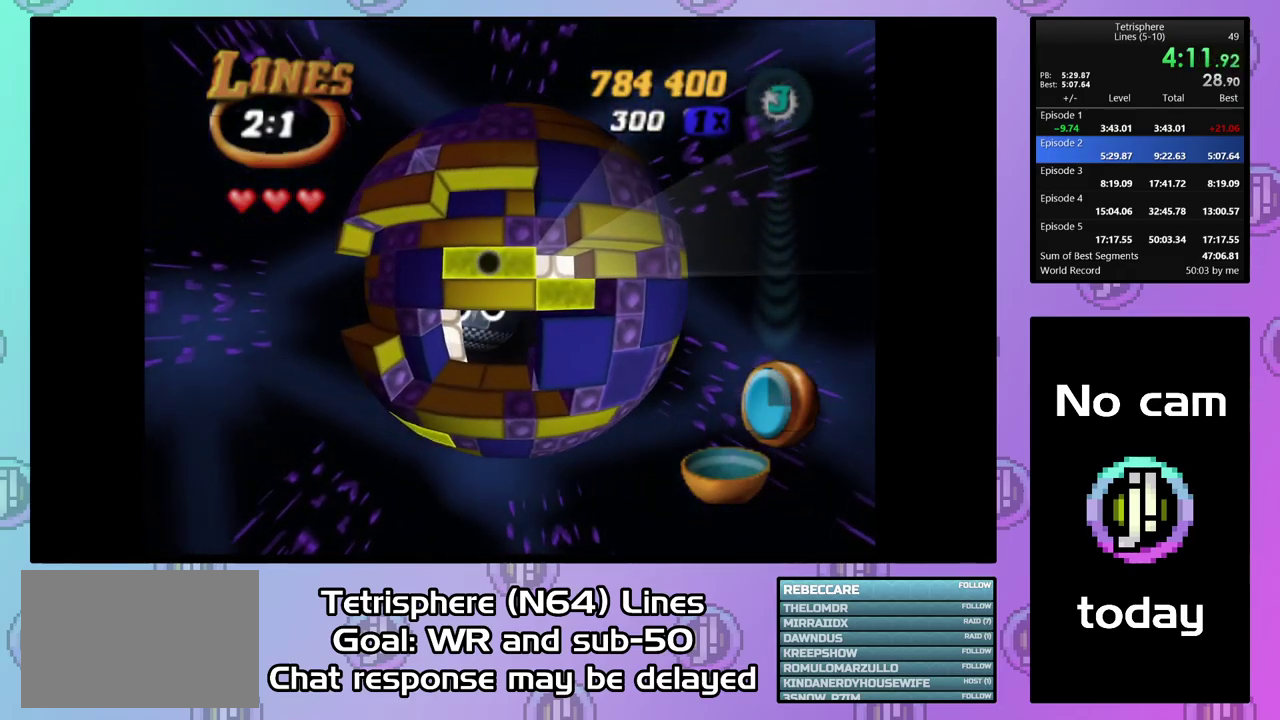
{"dt_ms": 500, "buttons": ["SQUARE", "DPAD_RIGHT"], "right_stick": "center", "events": [[67, "DPAD_UP", "up"], [300, "SQUARE", "down"], [400, "DPAD_RIGHT", "down"]]}
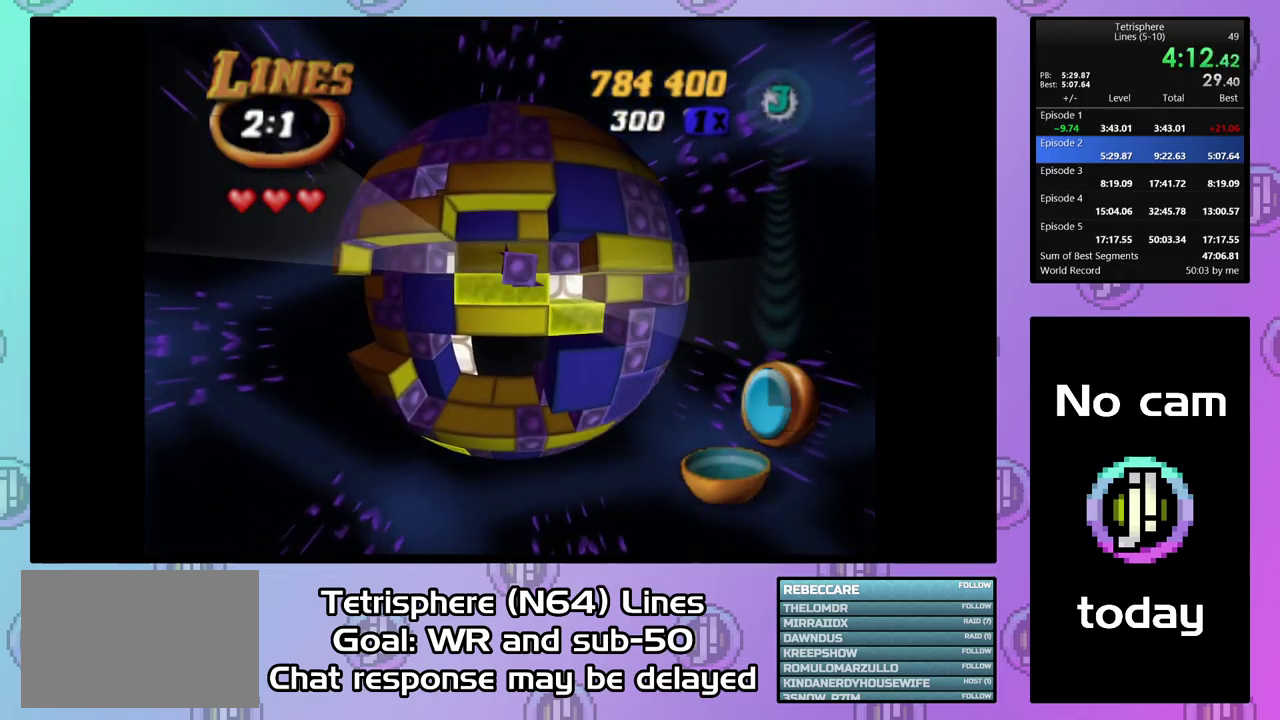
{"dt_ms": 500, "buttons": [], "right_stick": "center", "events": [[33, "DPAD_RIGHT", "up"], [133, "SQUARE", "up"], [233, "DPAD_DOWN", "down"], [333, "DPAD_DOWN", "up"], [400, "DPAD_DOWN", "down"], [500, "DPAD_DOWN", "up"]]}
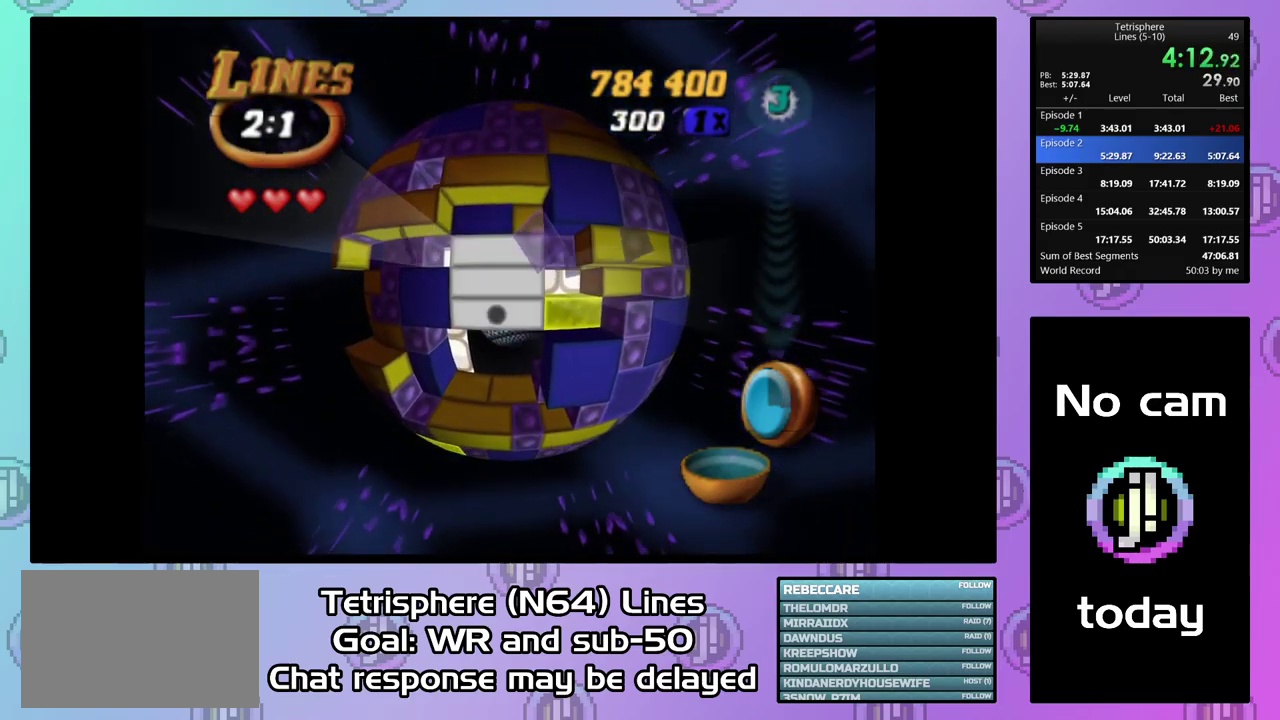
{"dt_ms": 500, "buttons": ["DPAD_RIGHT"], "right_stick": "center", "events": [[67, "DPAD_DOWN", "down"], [133, "DPAD_DOWN", "up"], [267, "DPAD_RIGHT", "down"], [367, "DPAD_RIGHT", "up"], [433, "DPAD_RIGHT", "down"]]}
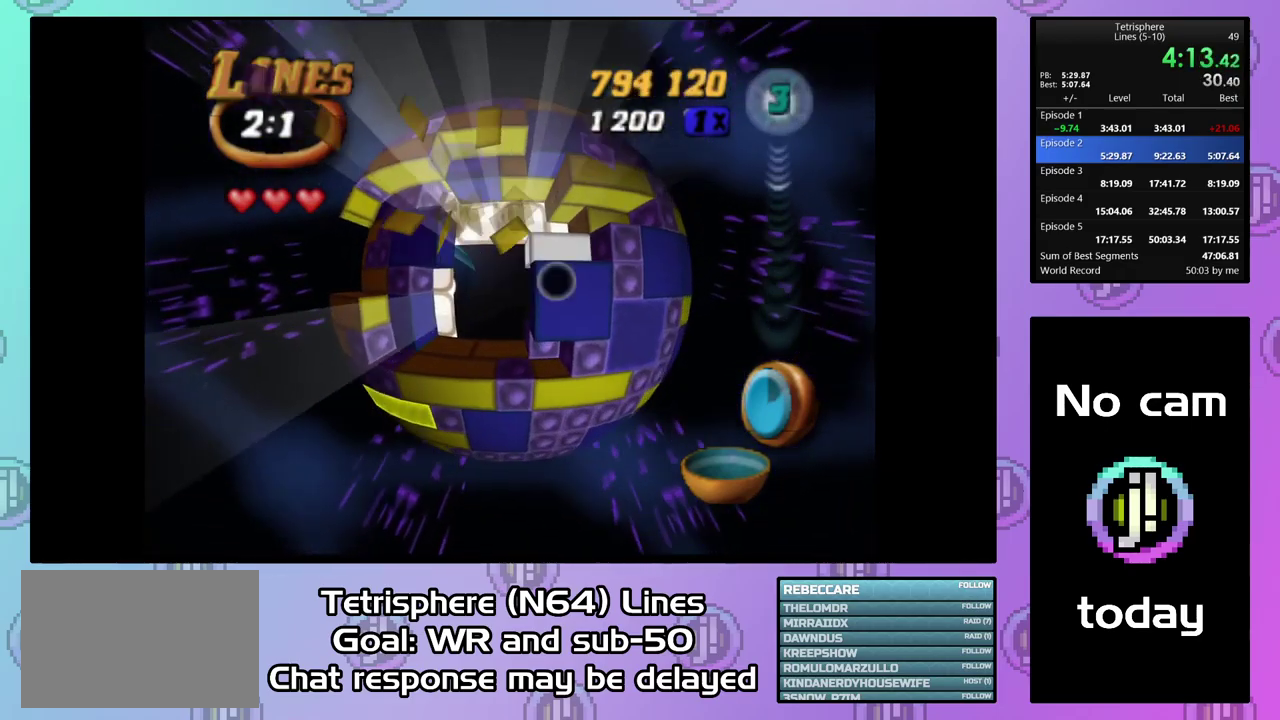
{"dt_ms": 500, "buttons": [], "right_stick": "center", "events": [[33, "DPAD_RIGHT", "up"], [133, "DPAD_UP", "down"], [200, "DPAD_UP", "up"], [300, "DPAD_DOWN", "down"], [400, "DPAD_DOWN", "up"]]}
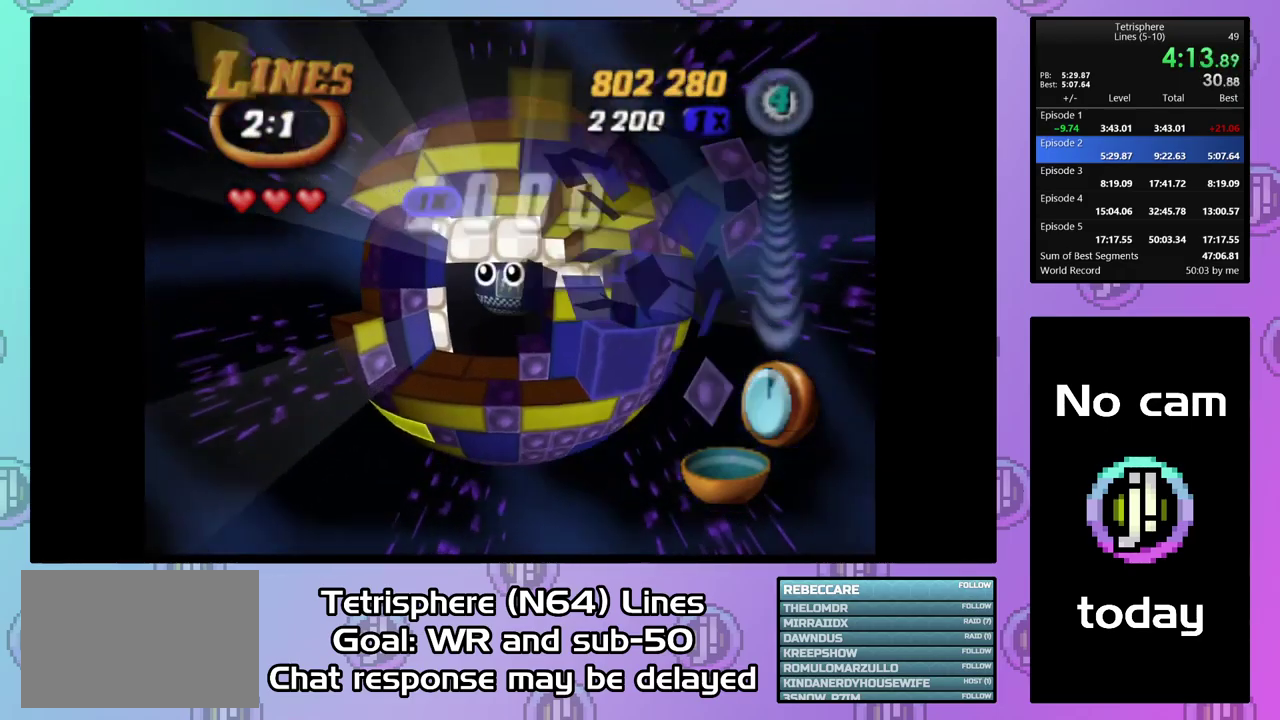
{"dt_ms": 500, "buttons": ["DPAD_UP", "DPAD_RIGHT"], "right_stick": "center", "events": [[367, "CIRCLE", "down"], [367, "DPAD_UP", "down"], [400, "CROSS", "down"], [433, "DPAD_RIGHT", "down"], [500, "CIRCLE", "up"], [500, "CROSS", "up"]]}
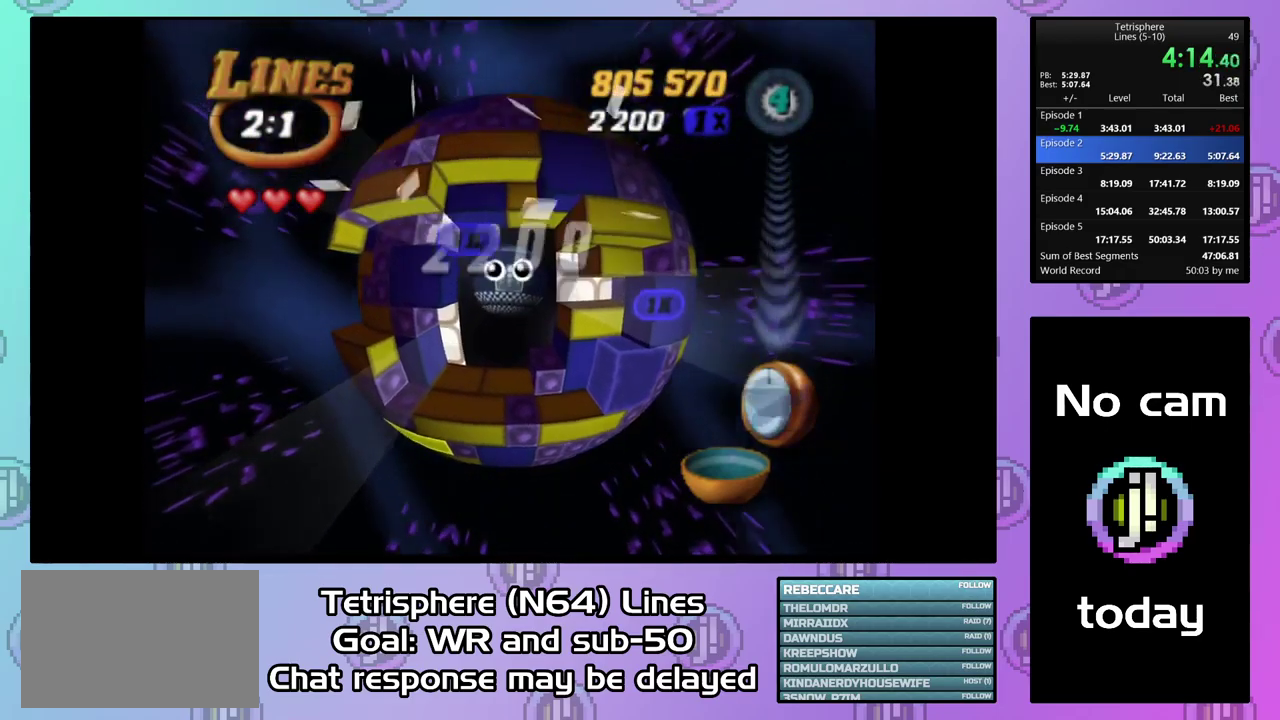
{"dt_ms": 500, "buttons": [], "right_stick": "center", "events": [[67, "CIRCLE", "down"], [67, "CROSS", "down"], [67, "DPAD_RIGHT", "up"], [133, "DPAD_UP", "up"], [167, "CIRCLE", "up"], [167, "CROSS", "up"], [233, "CIRCLE", "down"], [233, "CROSS", "down"], [333, "CIRCLE", "up"], [333, "CROSS", "up"], [400, "CIRCLE", "down"], [400, "CROSS", "down"], [467, "CROSS", "up"], [500, "CIRCLE", "up"]]}
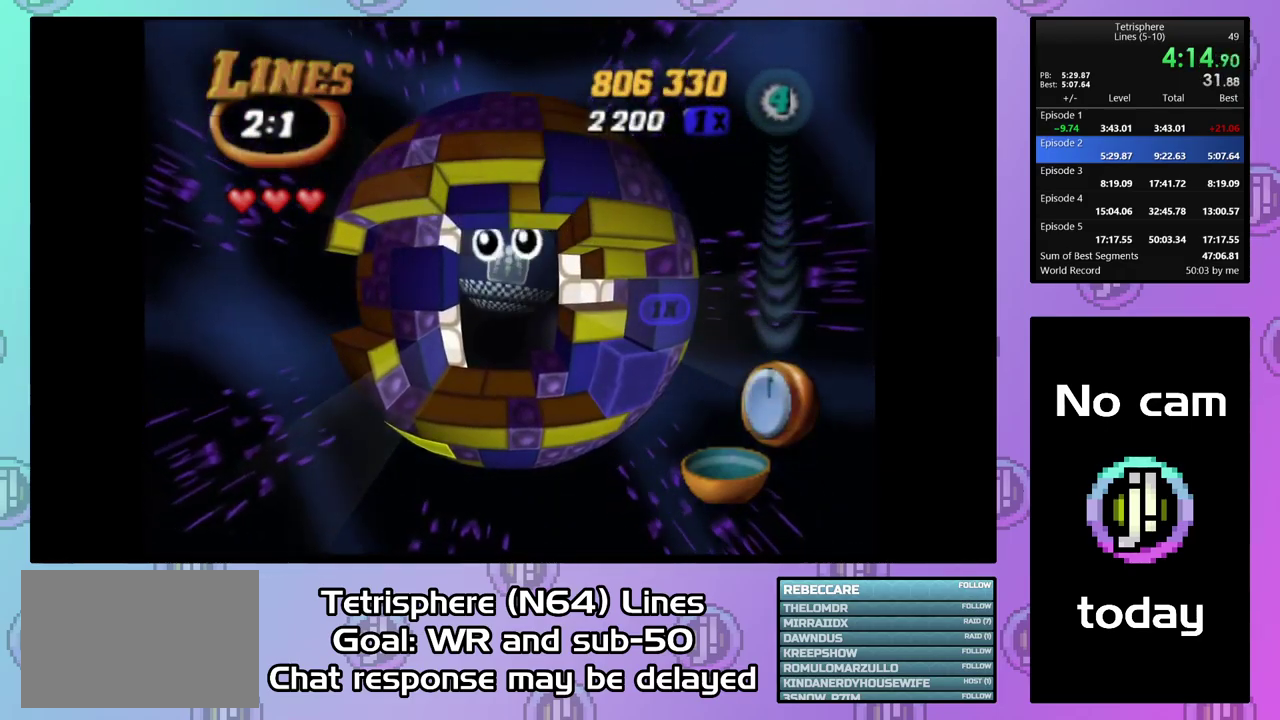
{"dt_ms": 533, "buttons": ["CROSS", "CIRCLE"], "right_stick": "center", "events": [[67, "CIRCLE", "down"], [67, "CROSS", "down"], [133, "CROSS", "up"], [167, "CIRCLE", "up"], [233, "CIRCLE", "down"], [233, "CROSS", "down"], [300, "CIRCLE", "up"], [300, "CROSS", "up"], [366, "CIRCLE", "down"], [366, "CROSS", "down"], [466, "CROSS", "up"], [533, "CROSS", "down"]]}
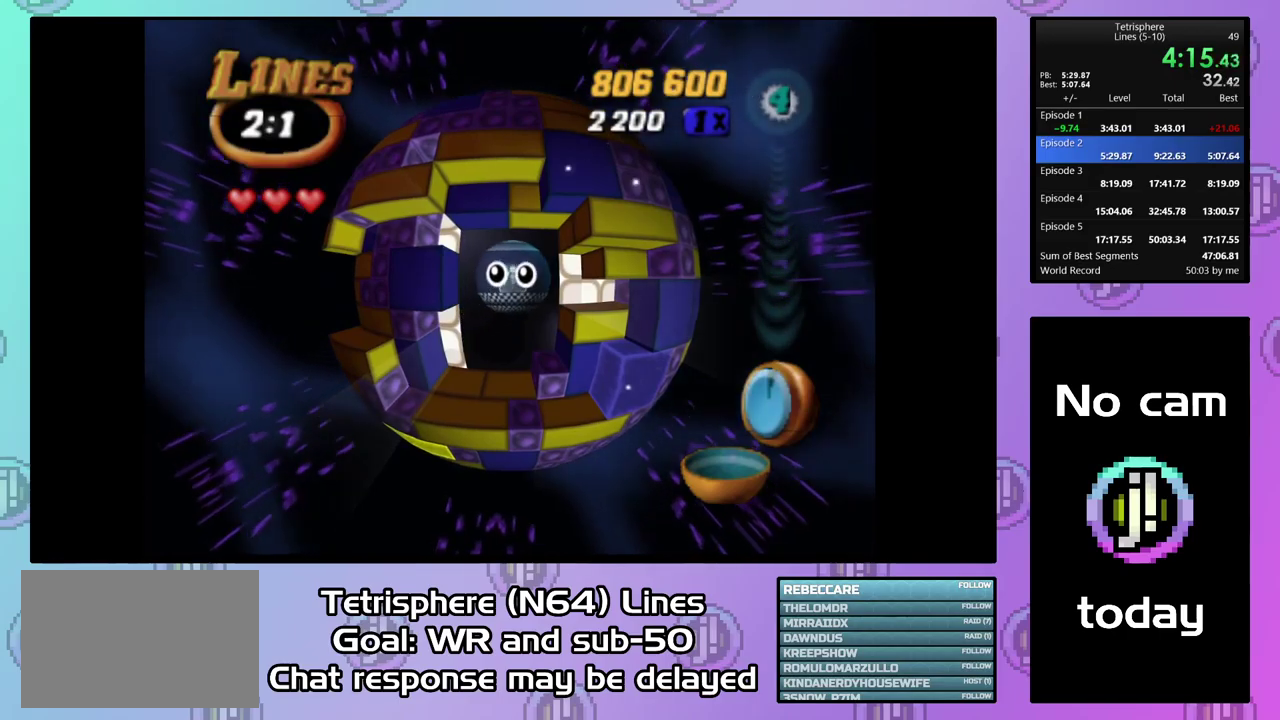
{"dt_ms": 500, "buttons": ["CROSS", "CIRCLE"], "right_stick": "center", "events": [[100, "CROSS", "up"], [167, "CROSS", "down"], [233, "CROSS", "up"], [267, "CIRCLE", "up"], [333, "CIRCLE", "down"], [333, "CROSS", "down"], [433, "CIRCLE", "up"], [433, "CROSS", "up"], [500, "CIRCLE", "down"], [500, "CROSS", "down"]]}
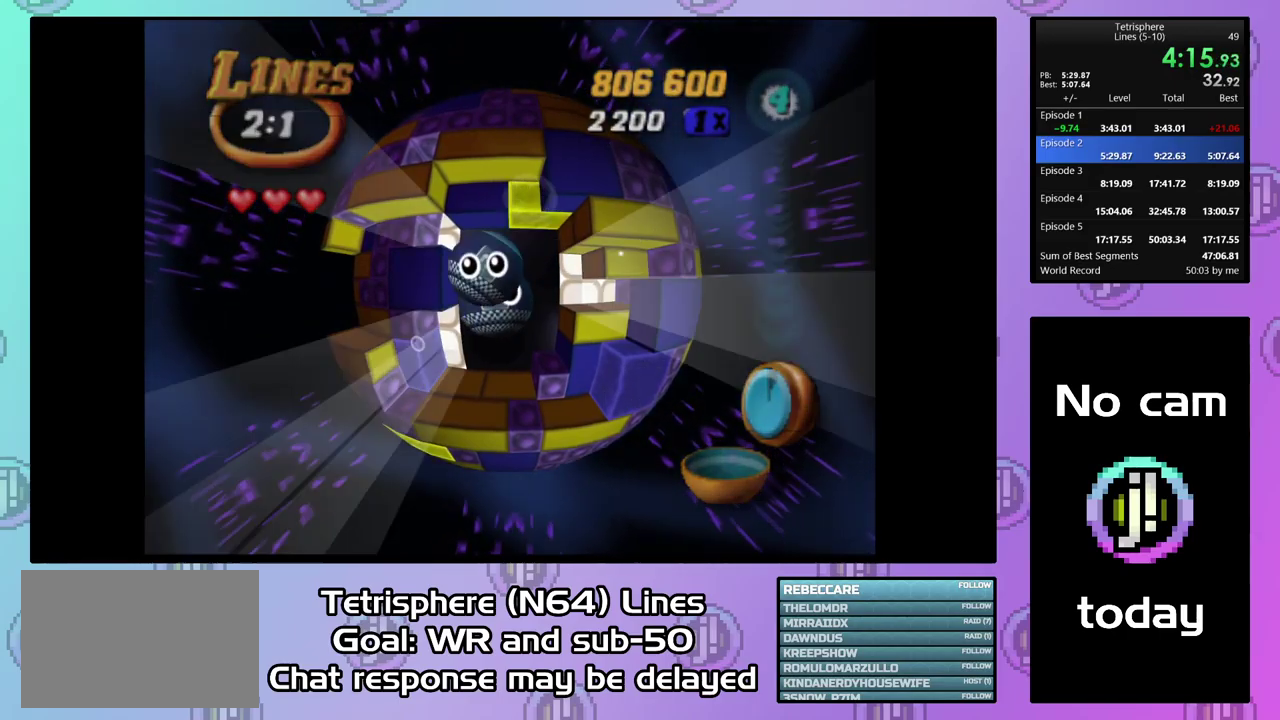
{"dt_ms": 500, "buttons": ["CROSS", "CIRCLE"], "right_stick": "center", "events": [[67, "CROSS", "up"], [133, "CROSS", "down"], [233, "CIRCLE", "up"], [233, "CROSS", "up"], [300, "CIRCLE", "down"], [300, "CROSS", "down"], [400, "CIRCLE", "up"], [400, "CROSS", "up"], [467, "CIRCLE", "down"], [467, "CROSS", "down"]]}
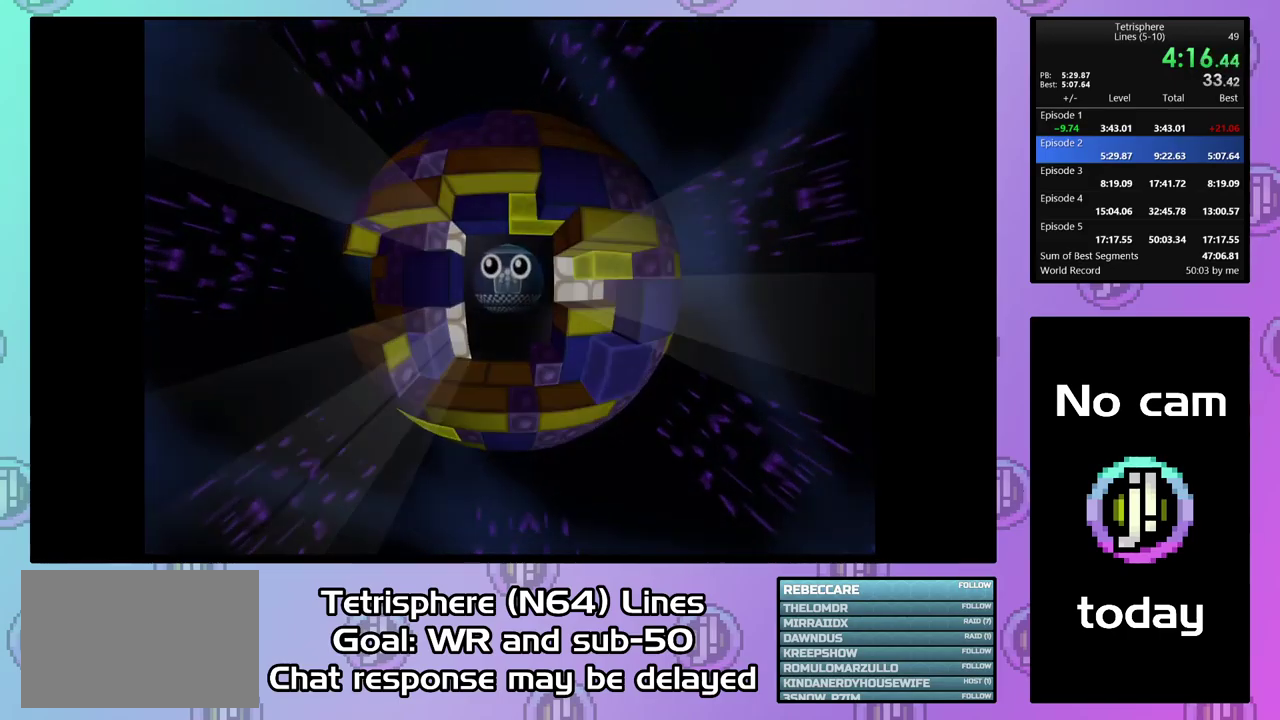
{"dt_ms": 500, "buttons": ["CROSS", "CIRCLE"], "right_stick": "center", "events": [[67, "CIRCLE", "up"], [67, "CROSS", "up"], [133, "CIRCLE", "down"], [133, "CROSS", "down"], [200, "CROSS", "up"], [233, "CIRCLE", "up"], [300, "CIRCLE", "down"], [300, "CROSS", "down"], [367, "CROSS", "up"], [400, "CIRCLE", "up"], [467, "CIRCLE", "down"], [467, "CROSS", "down"]]}
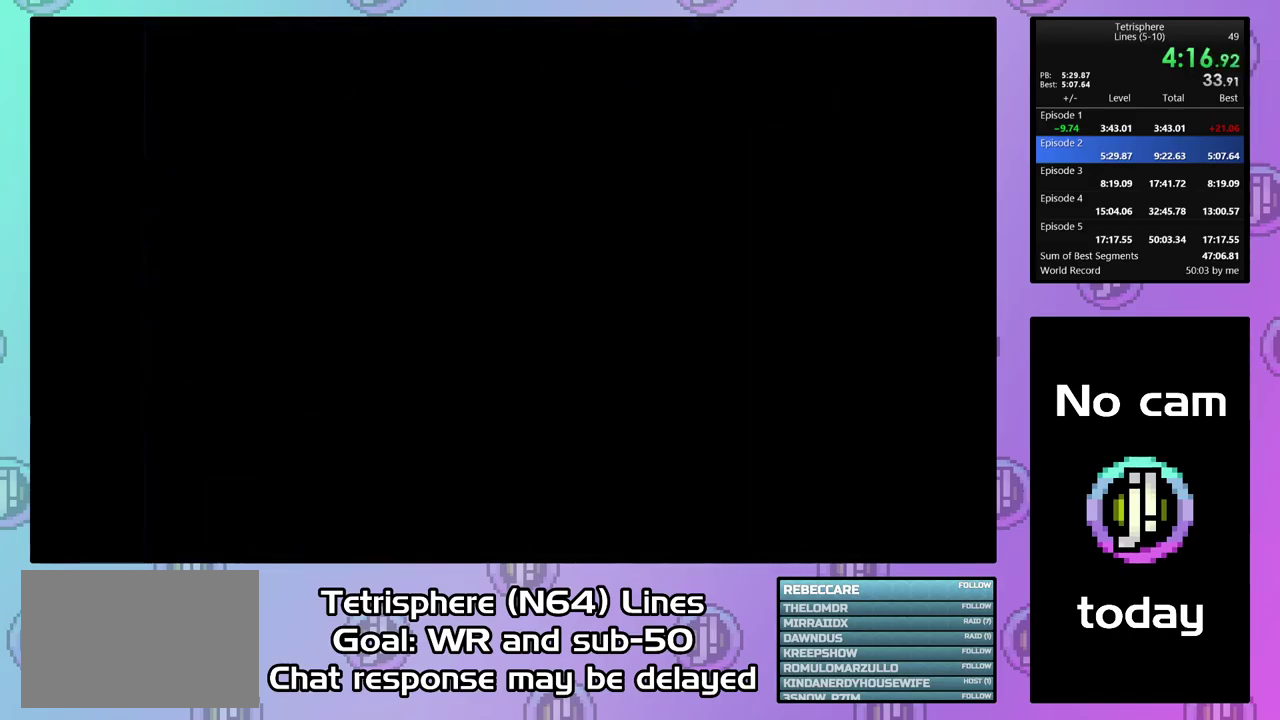
{"dt_ms": 500, "buttons": ["CROSS", "CIRCLE"], "right_stick": "center", "events": [[33, "CIRCLE", "up"], [33, "CROSS", "up"], [133, "CIRCLE", "down"], [133, "CROSS", "down"], [200, "CIRCLE", "up"], [200, "CROSS", "up"], [267, "CIRCLE", "down"], [267, "CROSS", "down"], [367, "CIRCLE", "up"], [367, "CROSS", "up"], [433, "CIRCLE", "down"], [433, "CROSS", "down"]]}
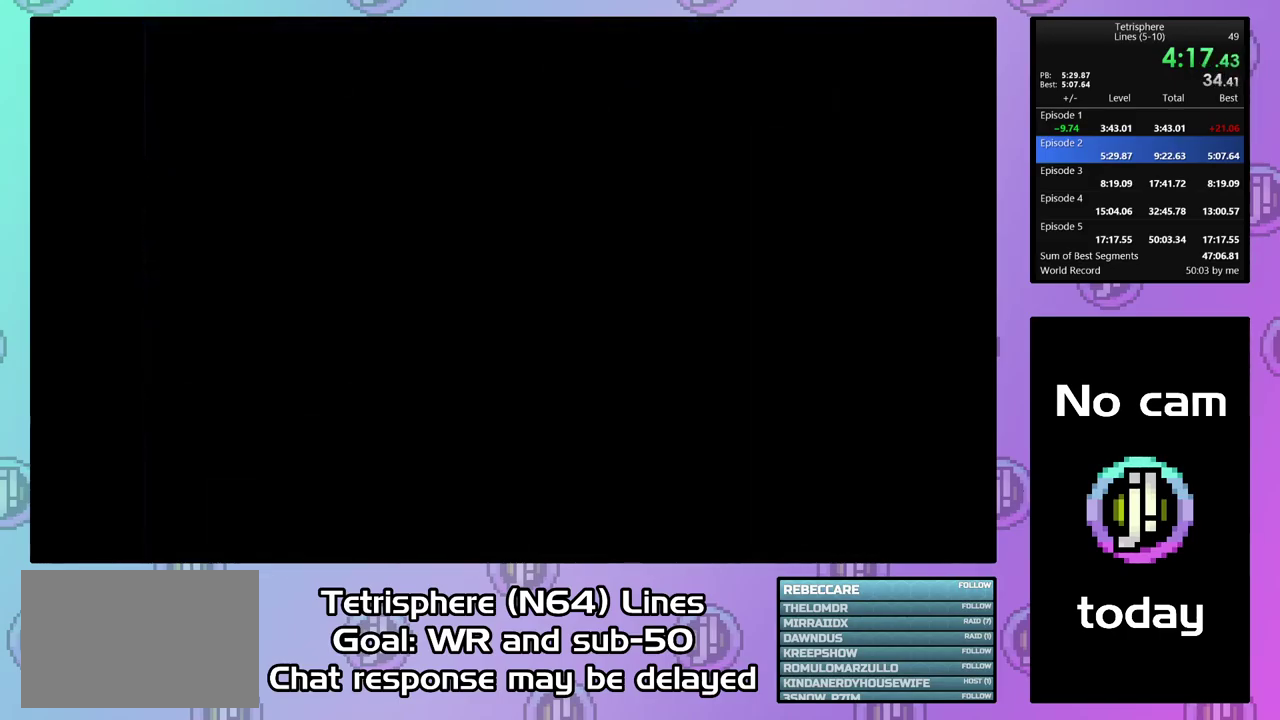
{"dt_ms": 500, "buttons": [], "right_stick": "center", "events": [[33, "CIRCLE", "up"], [33, "CROSS", "up"], [100, "CIRCLE", "down"], [100, "CROSS", "down"], [167, "CROSS", "up"], [200, "CIRCLE", "up"], [233, "CIRCLE", "down"], [233, "CROSS", "down"], [300, "CROSS", "up"], [333, "CIRCLE", "up"], [367, "CIRCLE", "down"], [400, "CROSS", "down"], [500, "CIRCLE", "up"], [500, "CROSS", "up"]]}
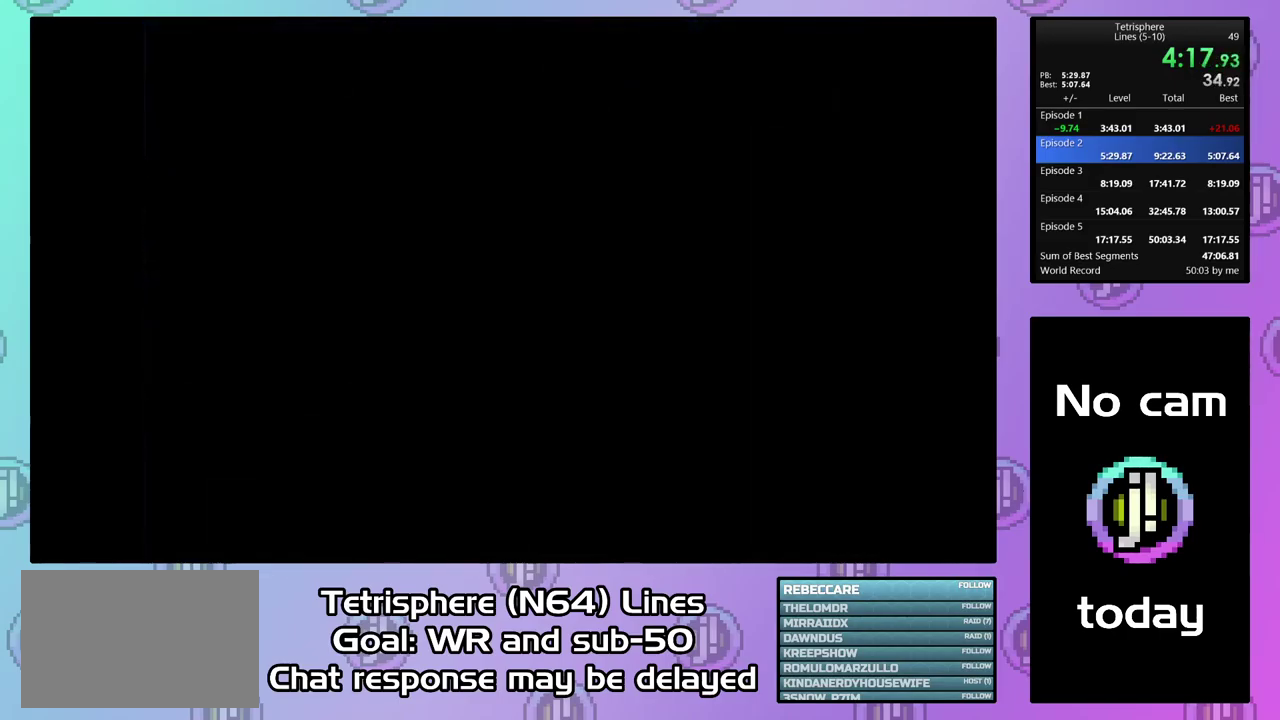
{"dt_ms": 1000, "buttons": [], "right_stick": "center", "events": [[33, "CROSS", "down"], [133, "CROSS", "up"], [200, "CIRCLE", "down"], [200, "CROSS", "down"], [300, "CIRCLE", "up"], [300, "CROSS", "up"], [367, "CIRCLE", "down"], [367, "CROSS", "down"], [467, "CIRCLE", "up"], [467, "CROSS", "up"], [533, "CIRCLE", "down"], [533, "CROSS", "down"], [600, "CROSS", "up"], [633, "CIRCLE", "up"], [700, "CIRCLE", "down"], [700, "CROSS", "down"], [767, "CIRCLE", "up"], [767, "CROSS", "up"], [867, "CIRCLE", "down"], [867, "CROSS", "down"], [933, "CIRCLE", "up"], [933, "CROSS", "up"]]}
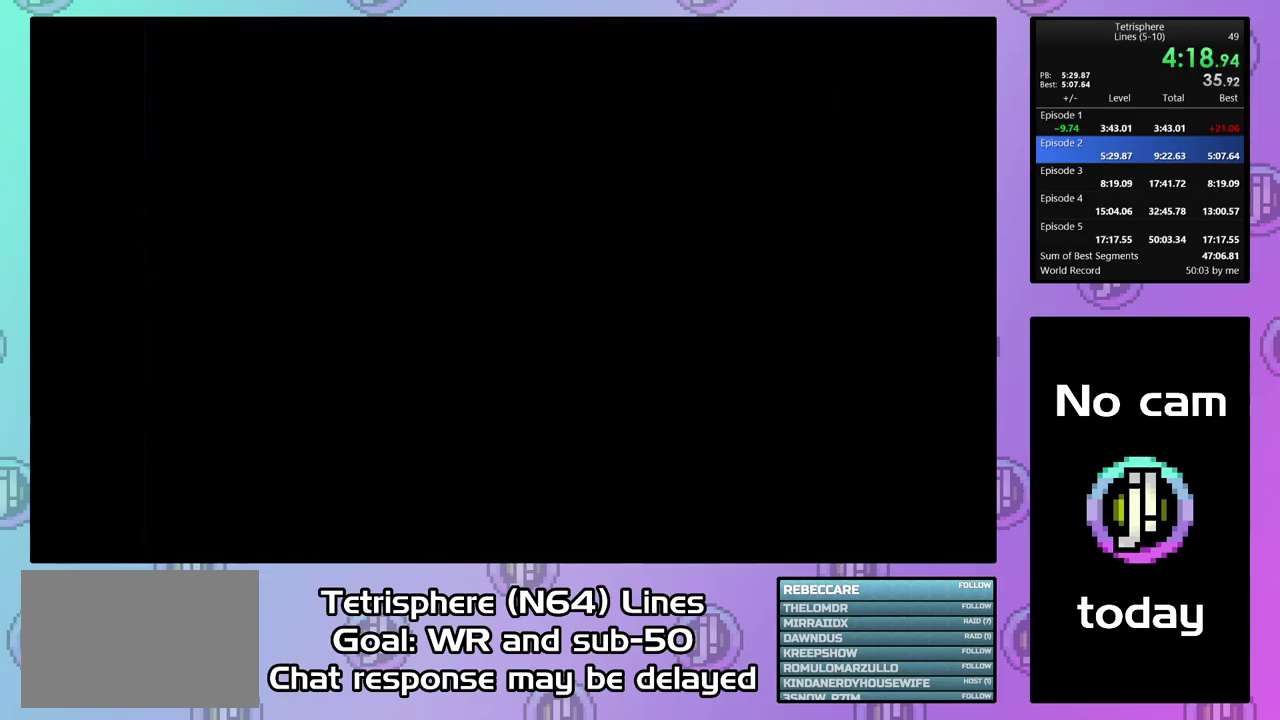
{"dt_ms": 500, "buttons": [], "right_stick": "center", "events": [[33, "CIRCLE", "down"], [33, "CROSS", "down"], [100, "CIRCLE", "up"], [100, "CROSS", "up"], [200, "CIRCLE", "down"], [200, "CROSS", "down"], [267, "CIRCLE", "up"], [267, "CROSS", "up"], [333, "CIRCLE", "down"], [333, "CROSS", "down"], [433, "CROSS", "up"], [467, "CIRCLE", "up"]]}
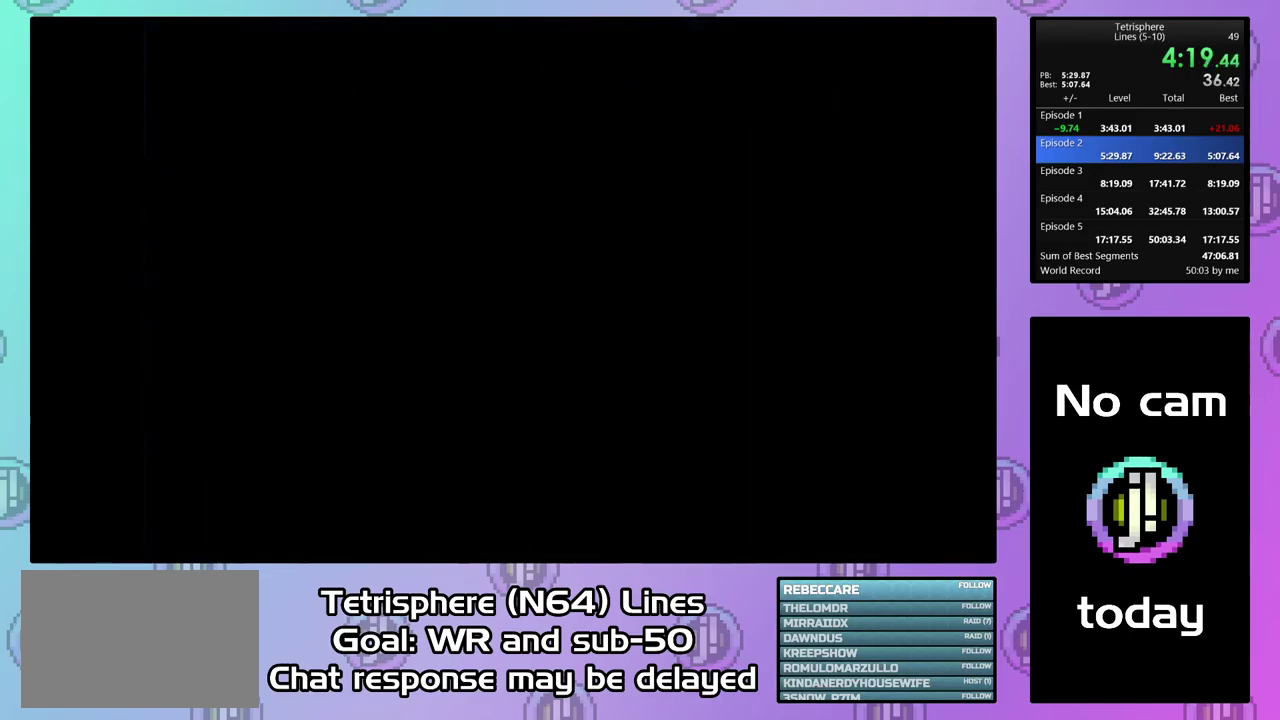
{"dt_ms": 500, "buttons": ["CROSS", "CIRCLE"], "right_stick": "center", "events": [[133, "CIRCLE", "down"], [133, "CROSS", "down"], [200, "CROSS", "up"], [267, "CROSS", "down"], [367, "CIRCLE", "up"], [367, "CROSS", "up"], [433, "CIRCLE", "down"], [433, "CROSS", "down"]]}
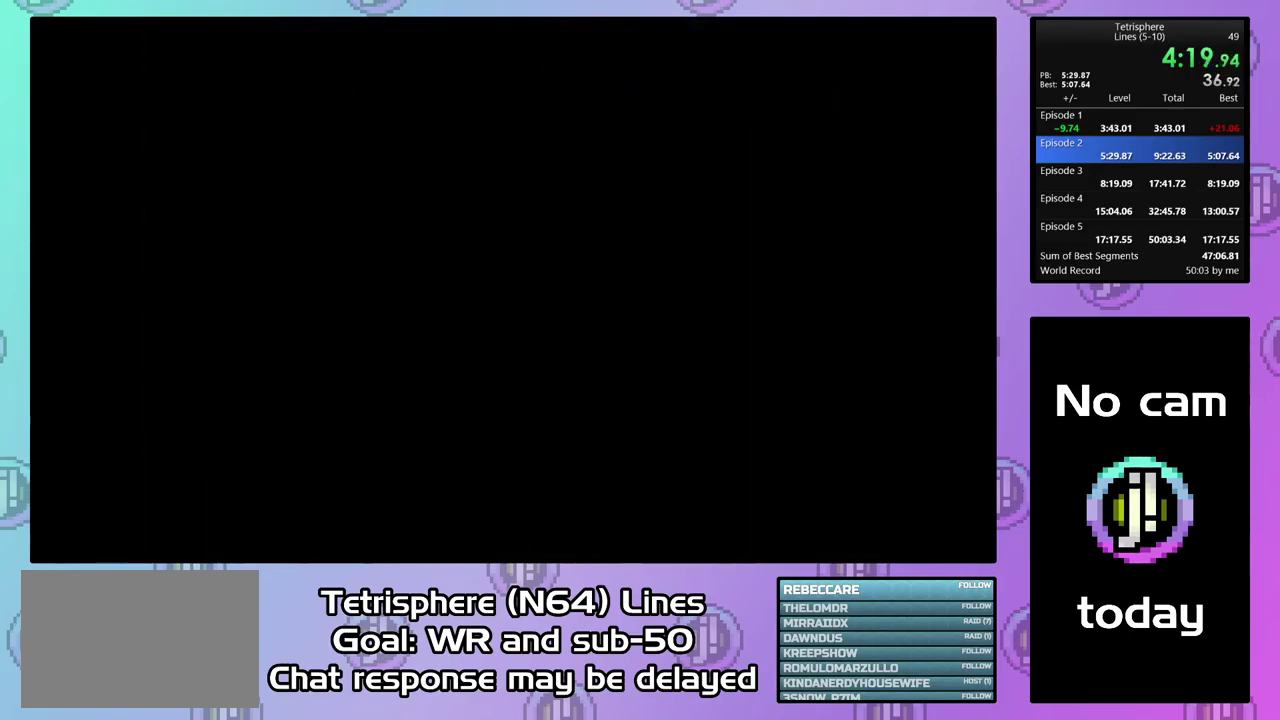
{"dt_ms": 500, "buttons": ["CROSS", "CIRCLE"], "right_stick": "center", "events": [[33, "CIRCLE", "up"], [33, "CROSS", "up"], [100, "CIRCLE", "down"], [100, "CROSS", "down"], [200, "CIRCLE", "up"], [200, "CROSS", "up"], [267, "CIRCLE", "down"], [267, "CROSS", "down"], [367, "CIRCLE", "up"], [367, "CROSS", "up"], [433, "CIRCLE", "down"], [433, "CROSS", "down"]]}
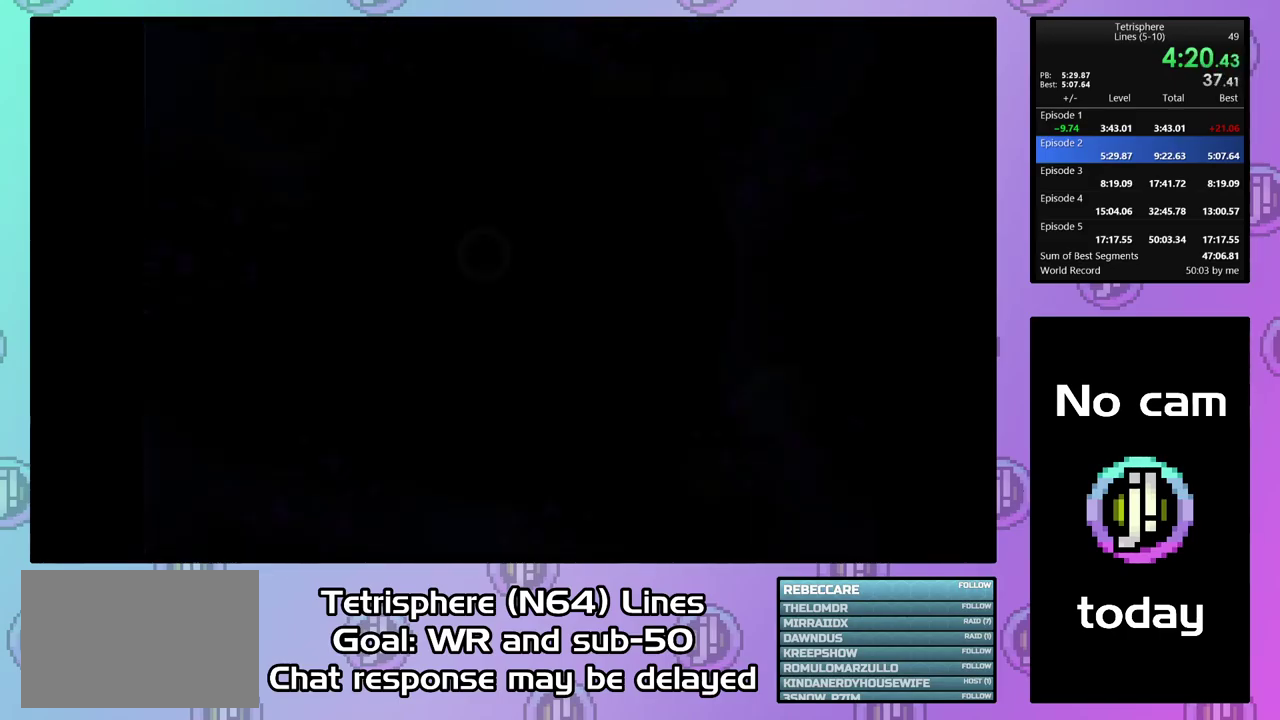
{"dt_ms": 467, "buttons": [], "right_stick": "center", "events": [[33, "CIRCLE", "up"], [33, "CROSS", "up"], [100, "CIRCLE", "down"], [100, "CROSS", "down"], [201, "CIRCLE", "up"], [201, "CROSS", "up"], [267, "CIRCLE", "down"], [267, "CROSS", "down"], [367, "CIRCLE", "up"], [367, "CROSS", "up"]]}
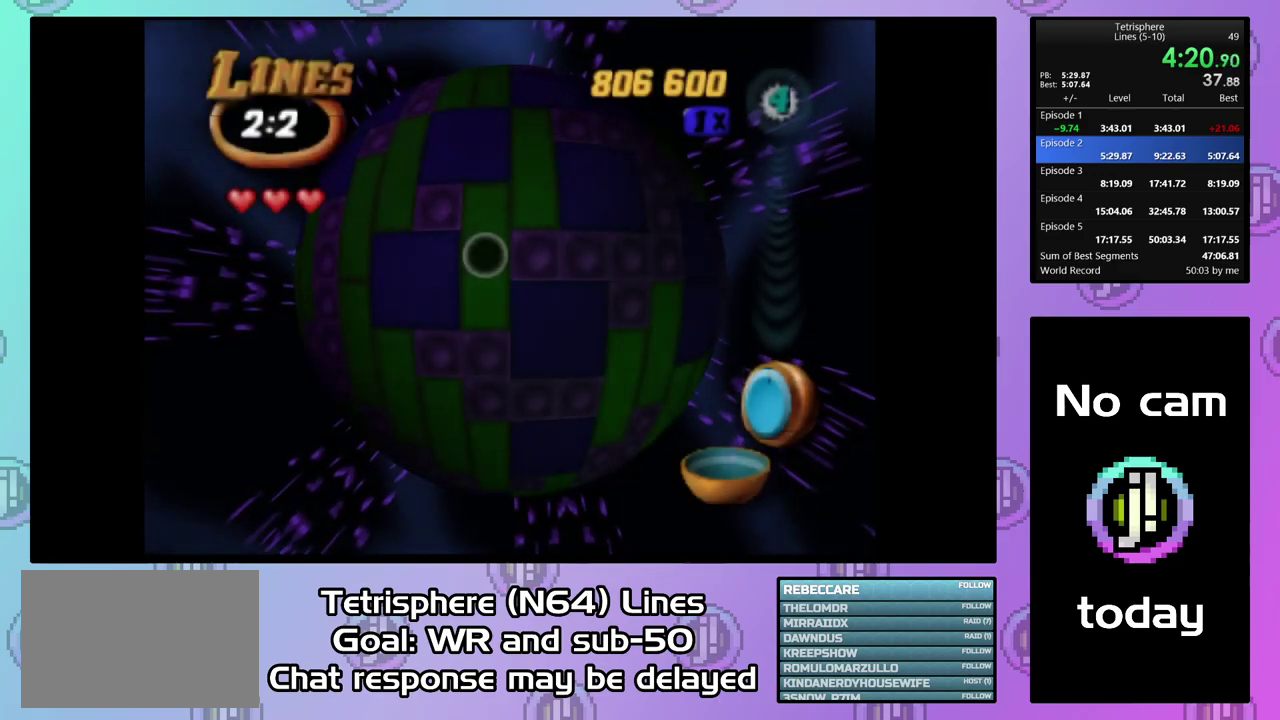
{"dt_ms": 500, "buttons": [], "right_stick": "center", "events": [[267, "DPAD_LEFT", "down"], [367, "DPAD_LEFT", "up"], [434, "DPAD_LEFT", "down"], [500, "DPAD_LEFT", "up"]]}
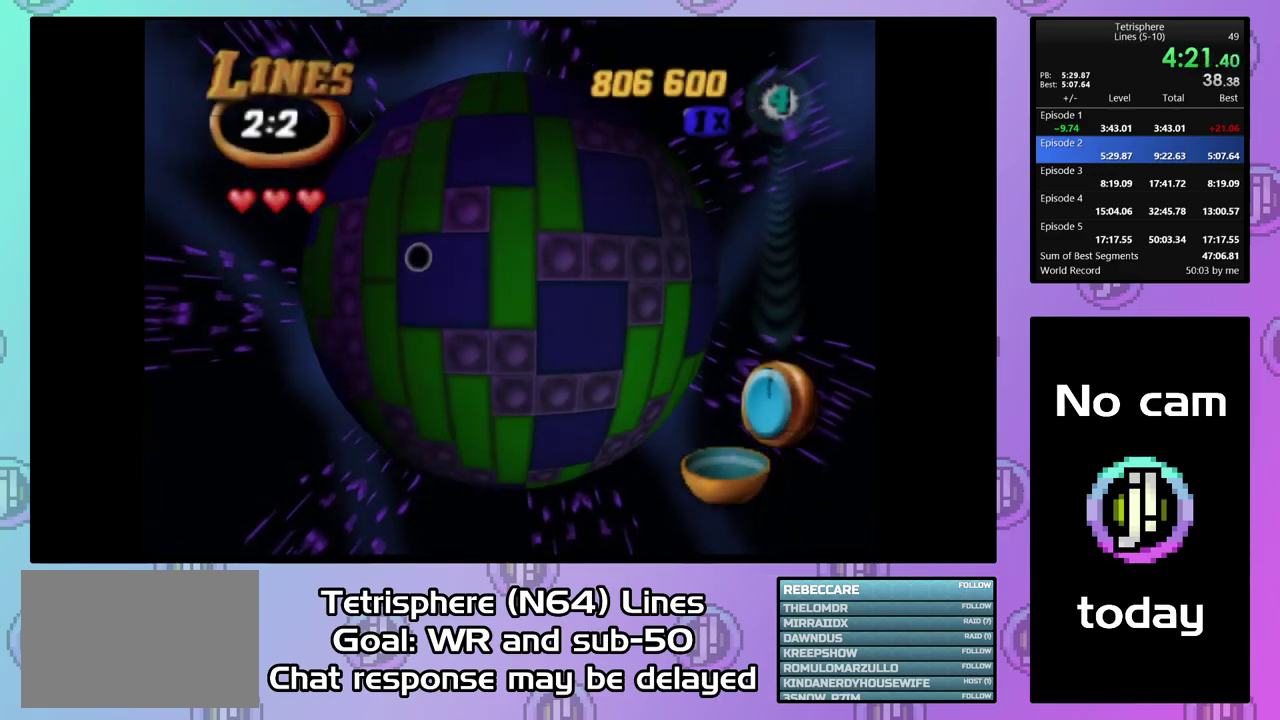
{"dt_ms": 500, "buttons": ["DPAD_DOWN"], "right_stick": "center", "events": [[67, "DPAD_LEFT", "down"], [134, "DPAD_LEFT", "up"], [334, "DPAD_DOWN", "down"], [434, "DPAD_DOWN", "up"], [500, "DPAD_DOWN", "down"]]}
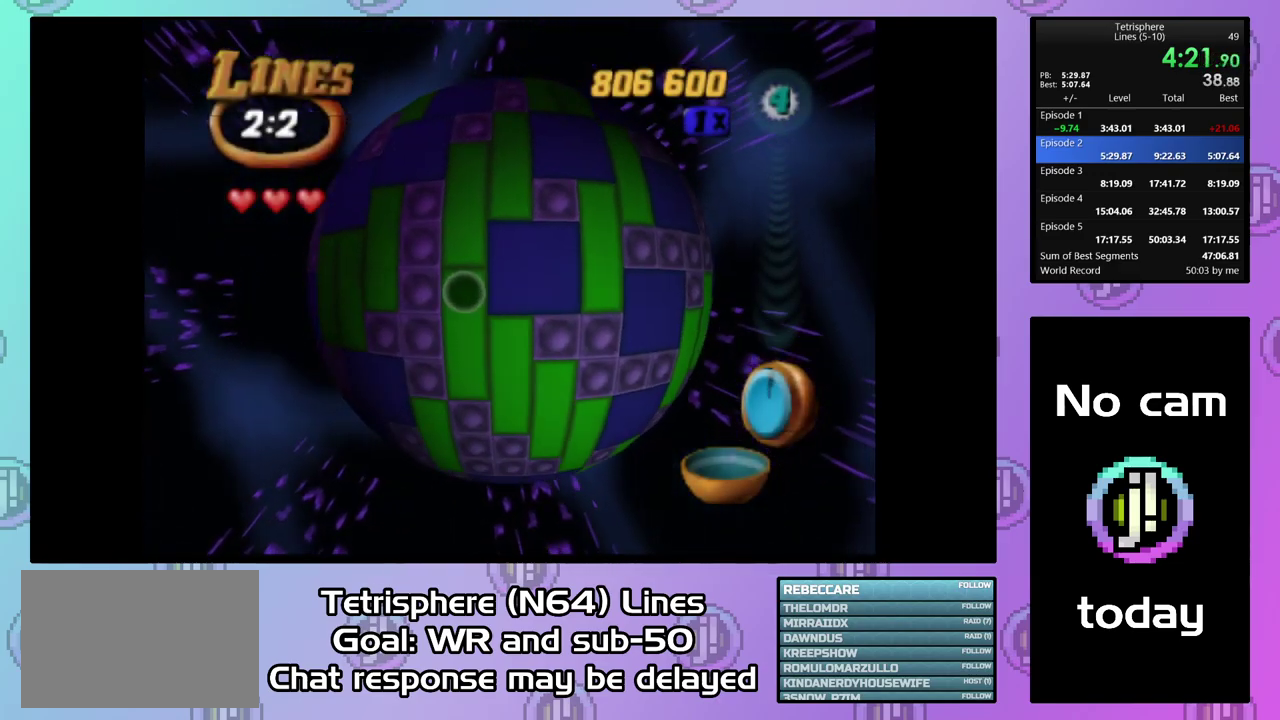
{"dt_ms": 500, "buttons": ["SQUARE"], "right_stick": "center", "events": [[67, "DPAD_DOWN", "up"], [300, "DPAD_RIGHT", "down"], [400, "DPAD_RIGHT", "up"], [434, "SQUARE", "down"]]}
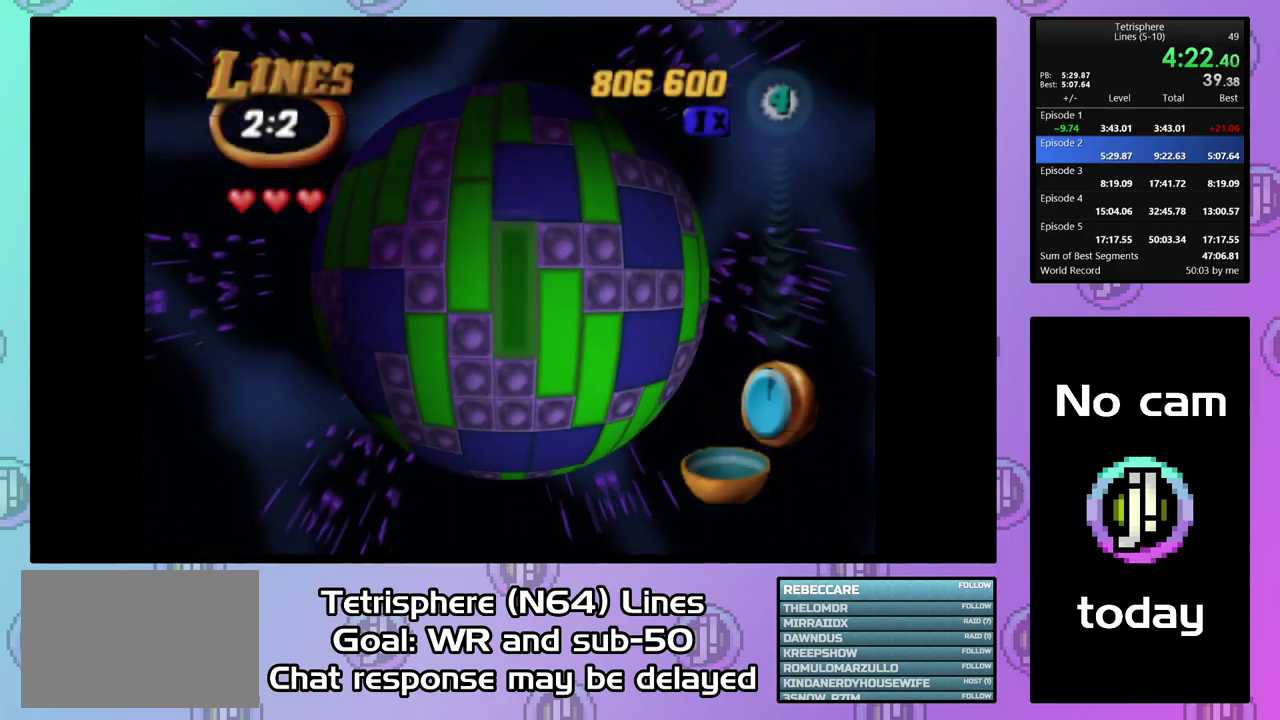
{"dt_ms": 500, "buttons": [], "right_stick": "center", "events": [[100, "DPAD_DOWN", "down"], [167, "DPAD_DOWN", "up"], [267, "DPAD_DOWN", "down"], [334, "DPAD_DOWN", "up"], [434, "DPAD_LEFT", "down"], [500, "DPAD_LEFT", "up"], [500, "SQUARE", "up"]]}
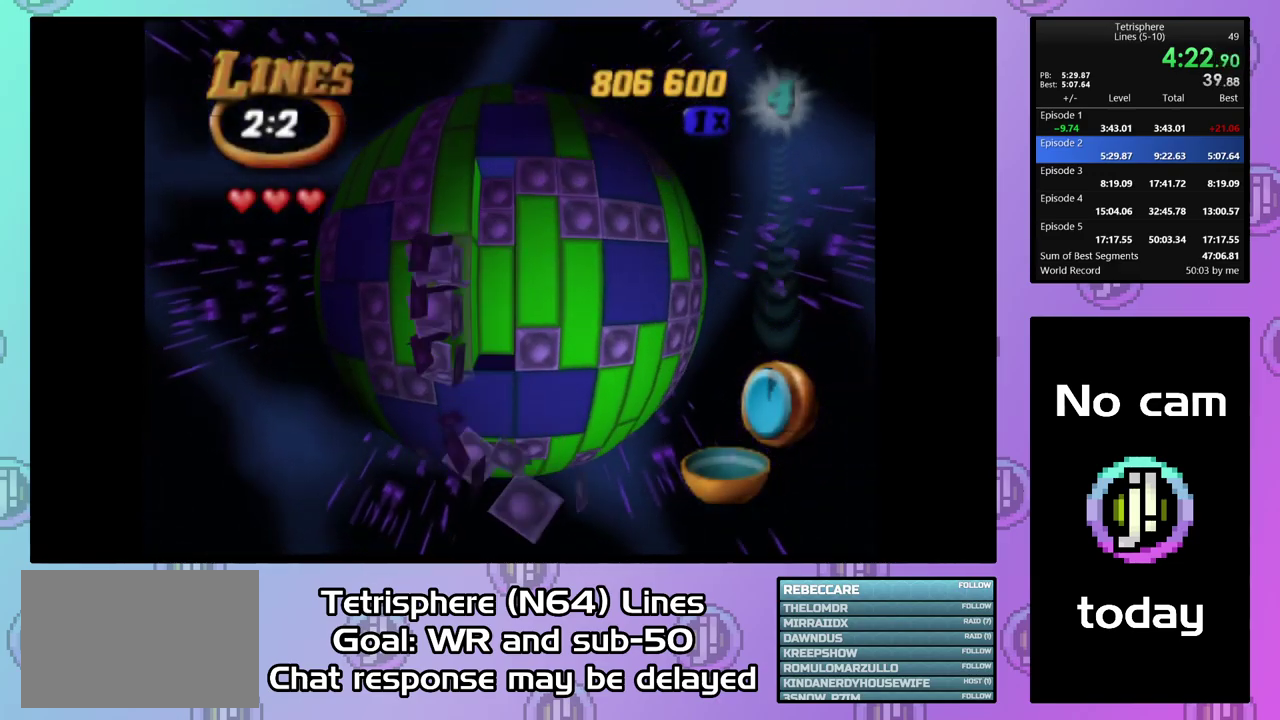
{"dt_ms": 500, "buttons": ["DPAD_UP"], "right_stick": "center", "events": [[100, "DPAD_RIGHT", "down"], [200, "DPAD_RIGHT", "up"], [267, "DPAD_RIGHT", "down"], [367, "DPAD_RIGHT", "up"], [434, "DPAD_UP", "down"]]}
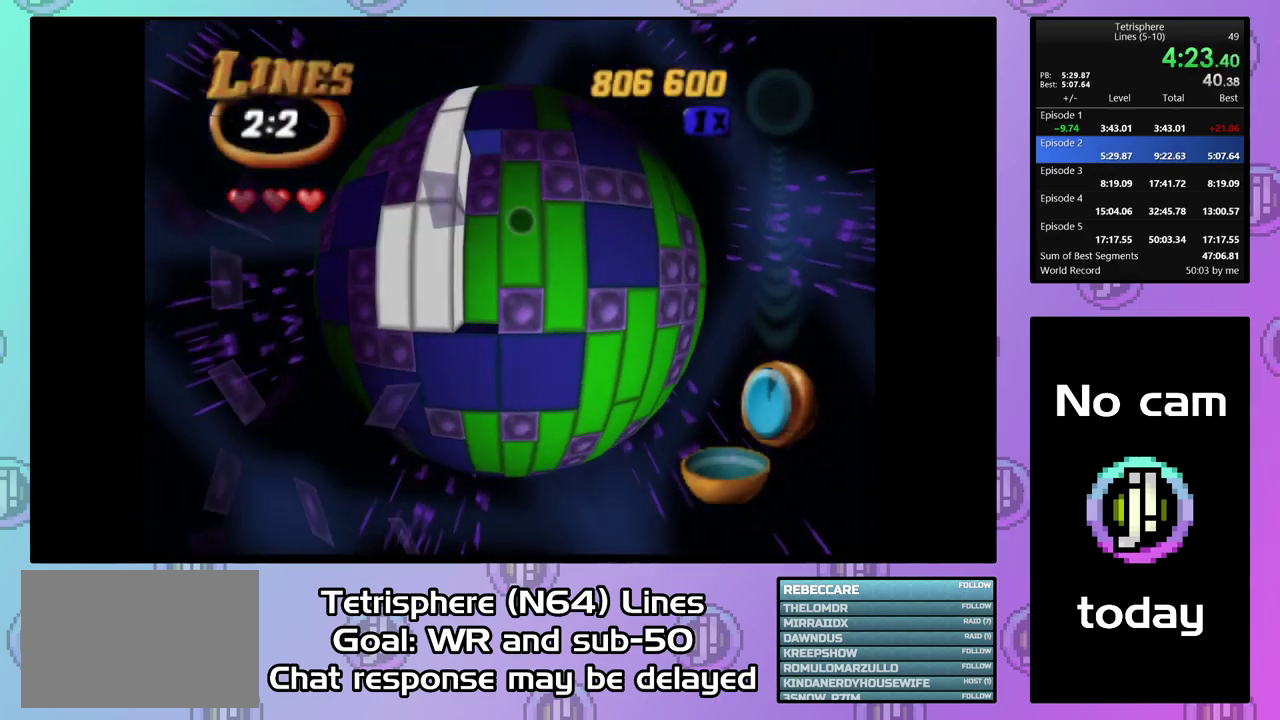
{"dt_ms": 500, "buttons": ["DPAD_UP", "DPAD_LEFT"], "right_stick": "center", "events": [[34, "DPAD_UP", "up"], [34, "SQUARE", "down"], [134, "DPAD_DOWN", "down"], [234, "DPAD_DOWN", "up"], [367, "DPAD_LEFT", "down"], [367, "SQUARE", "up"], [467, "DPAD_UP", "down"]]}
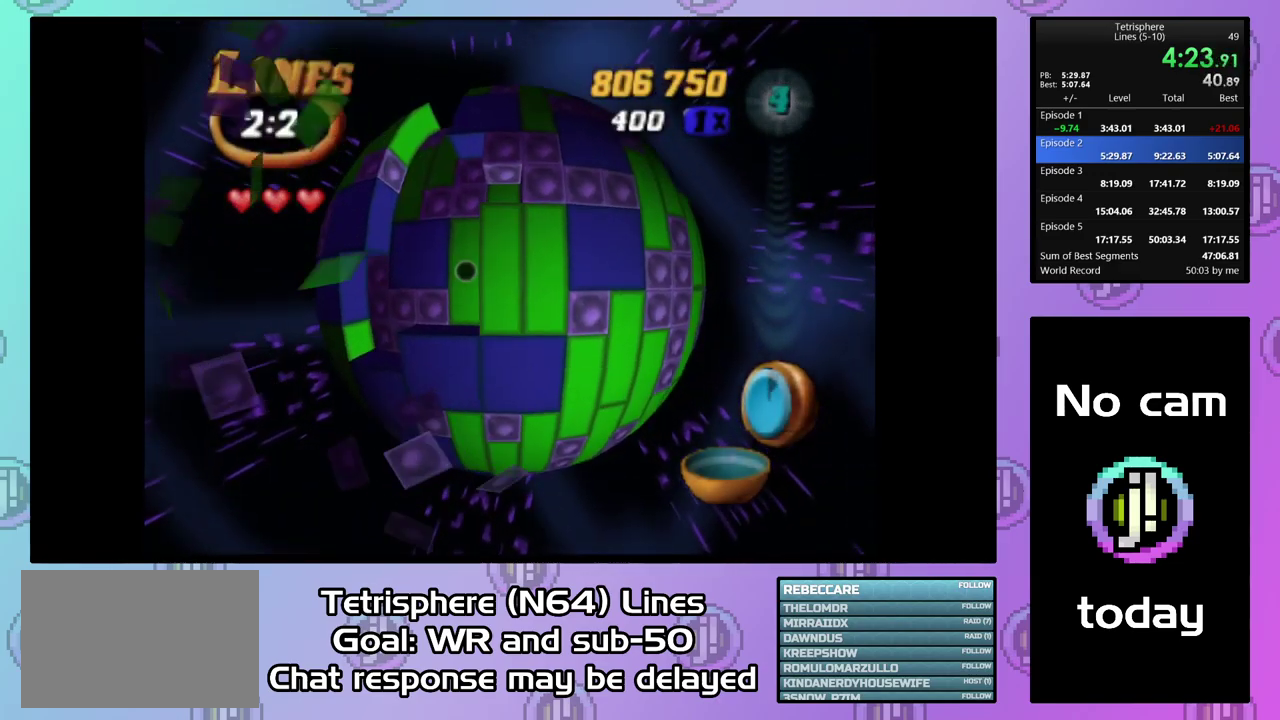
{"dt_ms": 500, "buttons": [], "right_stick": "center", "events": [[467, "DPAD_LEFT", "up"], [500, "DPAD_UP", "up"]]}
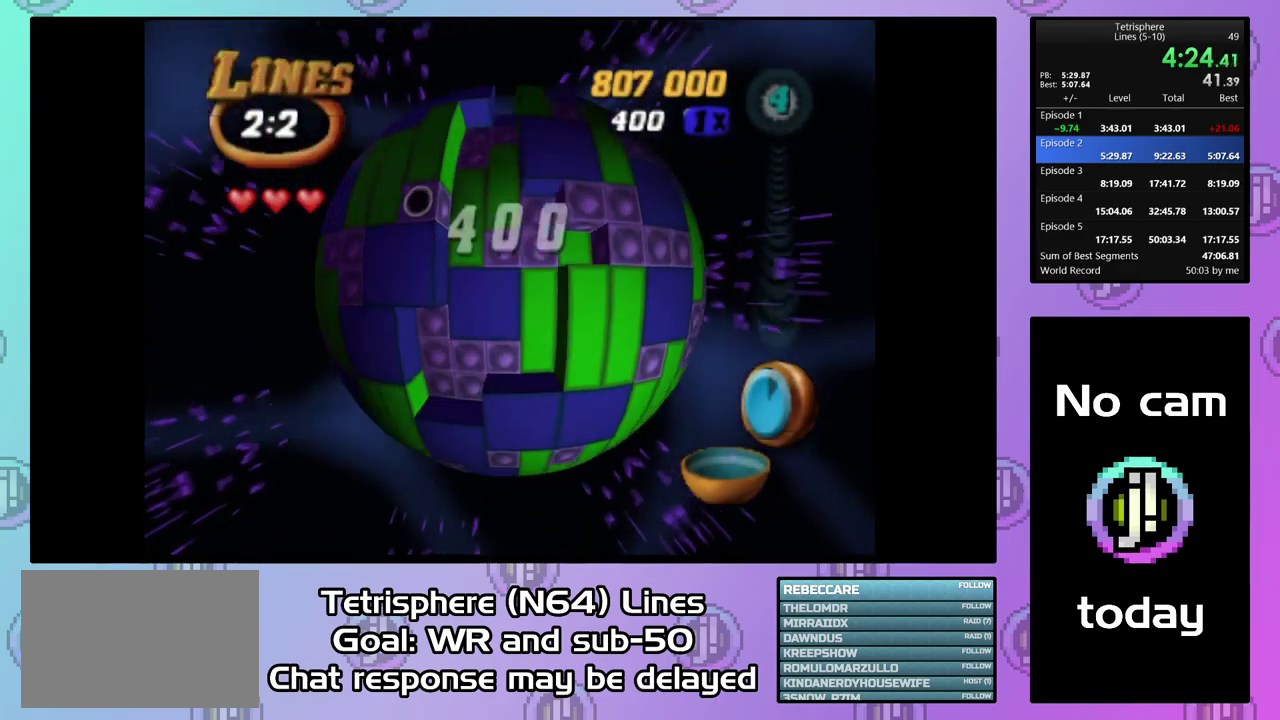
{"dt_ms": 500, "buttons": ["SQUARE"], "right_stick": "center", "events": [[167, "DPAD_UP", "down"], [234, "DPAD_UP", "up"], [334, "DPAD_RIGHT", "down"], [400, "DPAD_RIGHT", "up"], [434, "SQUARE", "down"]]}
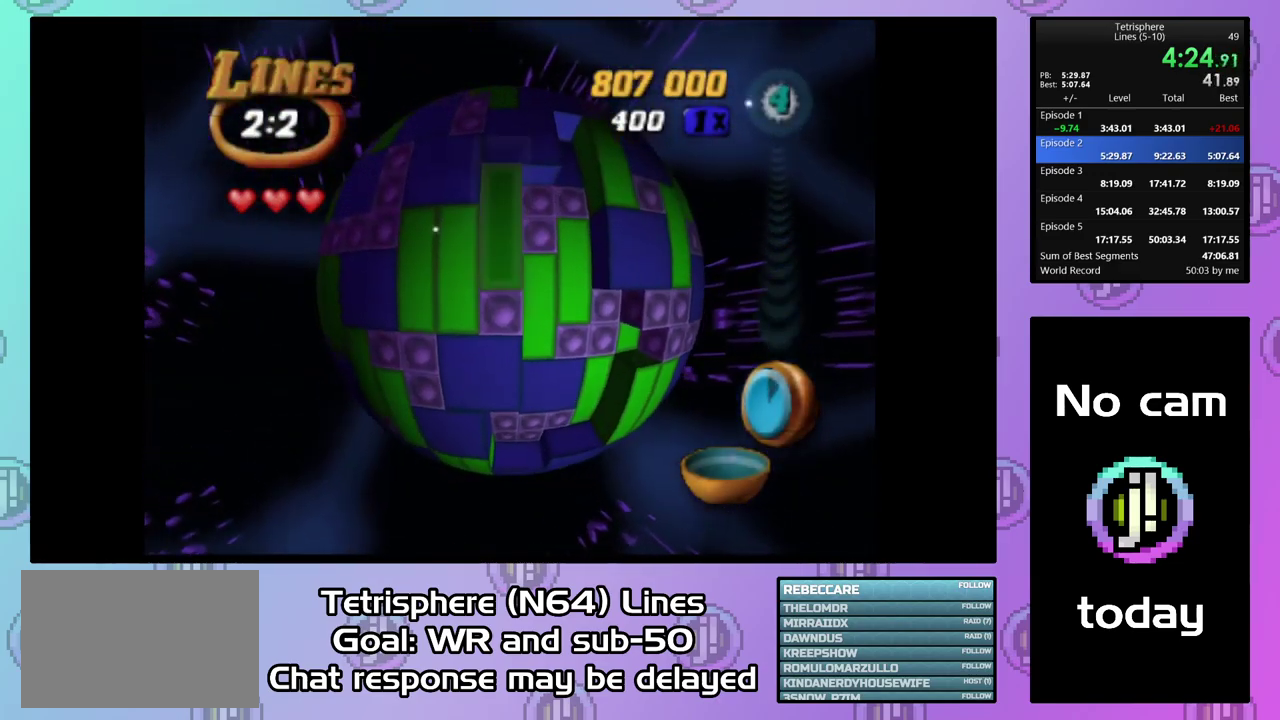
{"dt_ms": 500, "buttons": ["SQUARE", "DPAD_DOWN"], "right_stick": "center", "events": [[67, "DPAD_DOWN", "down"], [100, "DPAD_RIGHT", "down"], [434, "DPAD_RIGHT", "up"]]}
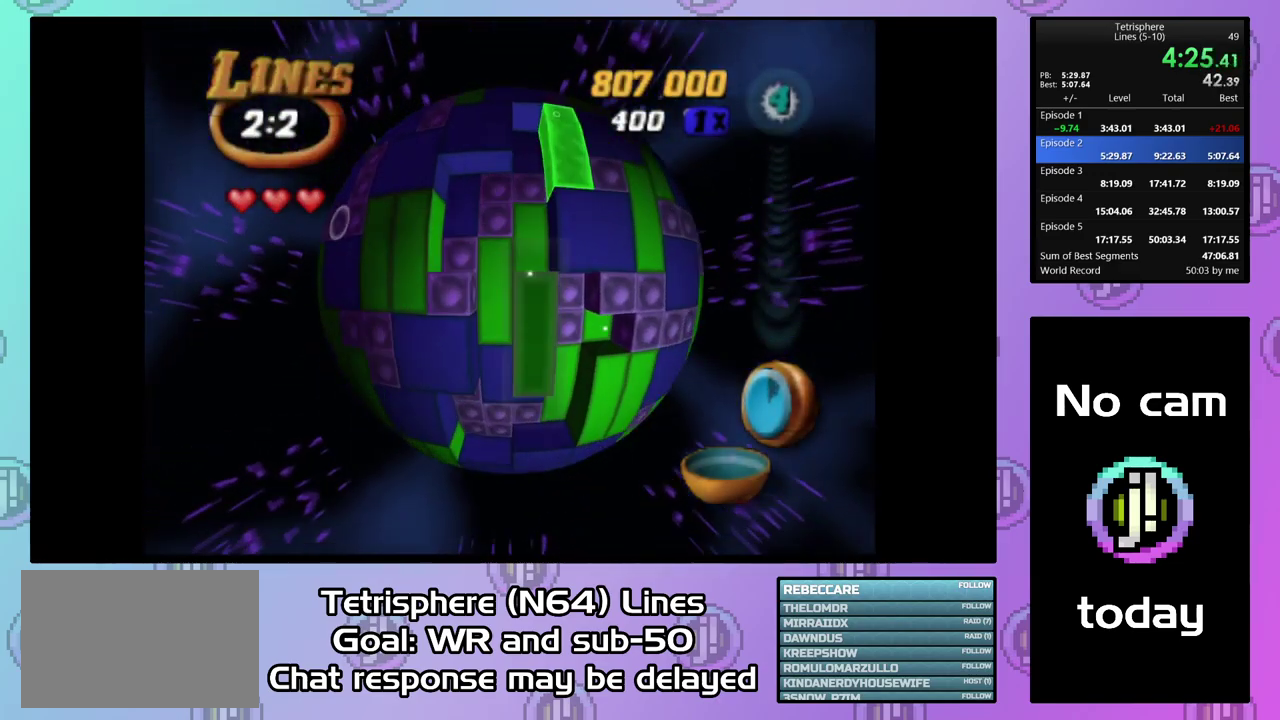
{"dt_ms": 500, "buttons": ["SQUARE", "DPAD_RIGHT"], "right_stick": "center", "events": [[167, "DPAD_DOWN", "up"], [300, "DPAD_DOWN", "down"], [400, "DPAD_DOWN", "up"], [467, "DPAD_RIGHT", "down"]]}